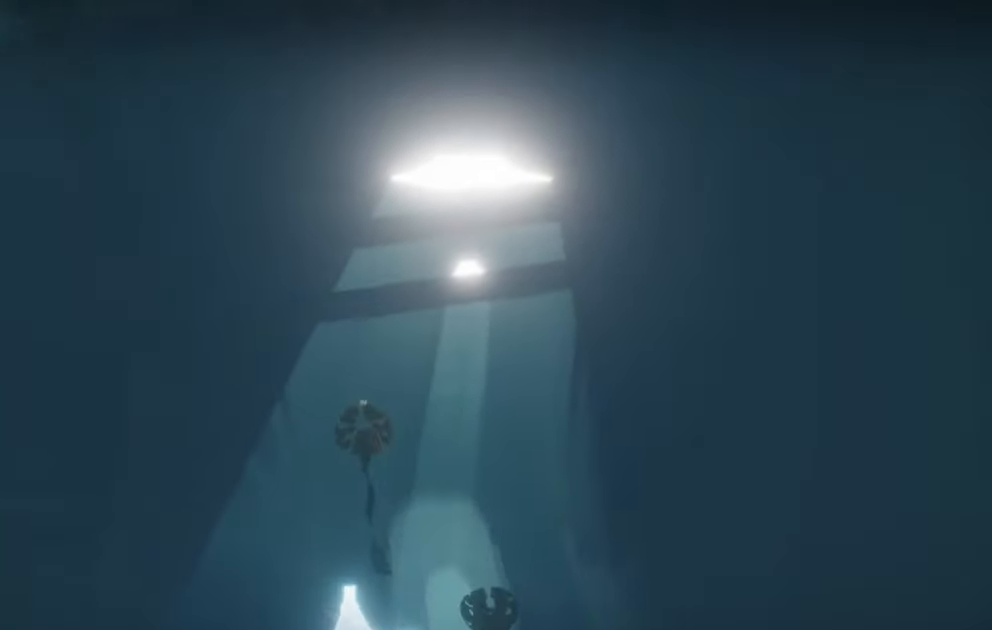
Gameplay with a controller (Xbox layout); each line is a JSON object with the inputs held at the frame after it. "events" lists button and stick changes between this image and that frame as [ms after this image, input, new state], when the widget could be followed in between. Not read: L3 R3.
{"buttons": ["R1", "R2"], "left_stick": "up", "right_stick": "down", "events": [[450, "R1", "down"], [450, "R2", "down"]]}
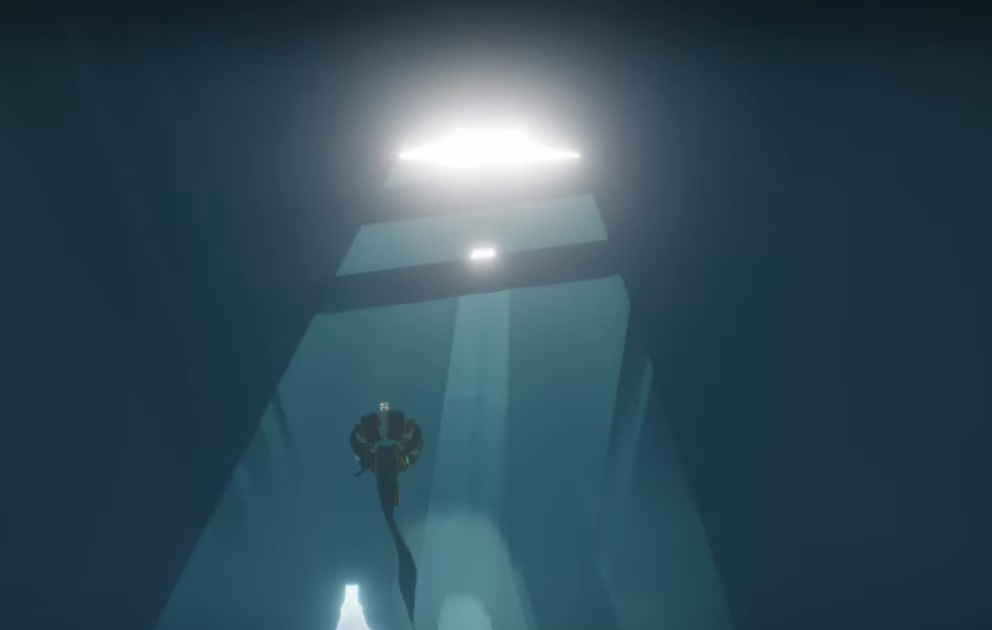
{"buttons": [], "left_stick": "up", "right_stick": "down", "events": [[233, "R1", "up"], [233, "R2", "up"]]}
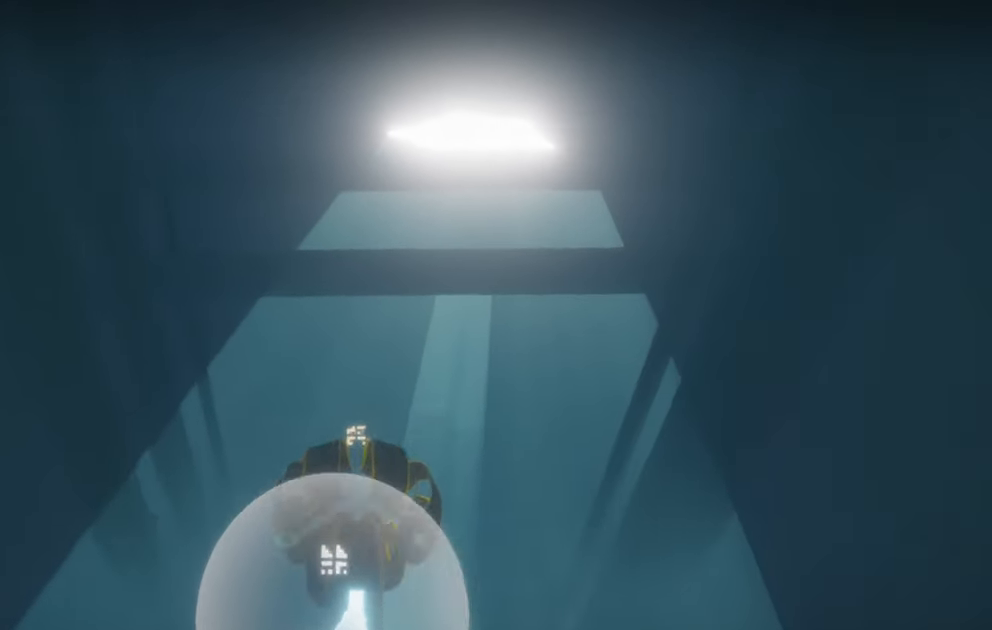
{"buttons": [], "left_stick": "up", "right_stick": "up-left", "events": [[350, "right_stick", "up"], [400, "right_stick", "up-left"]]}
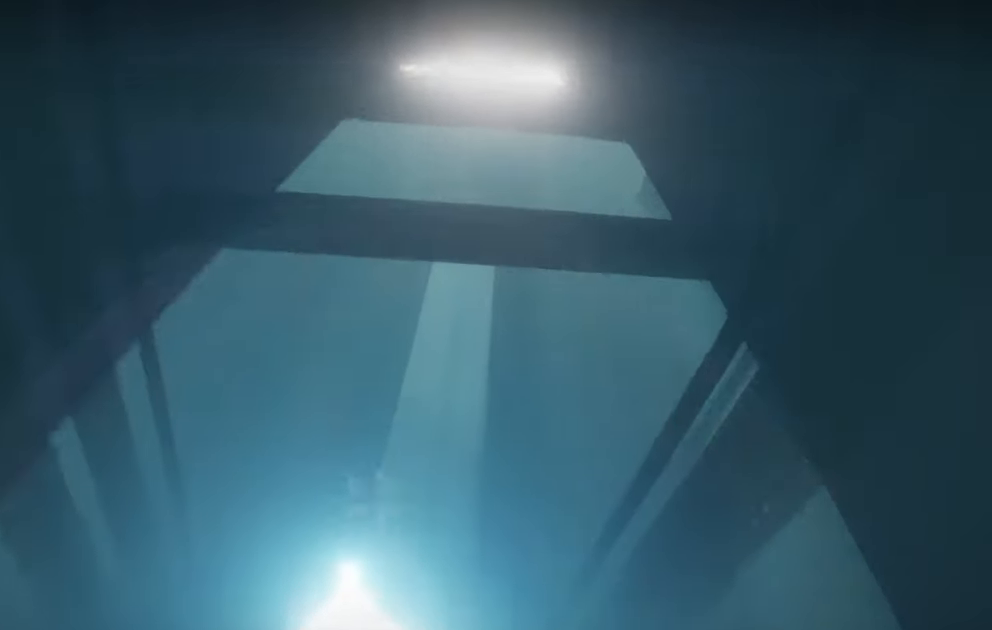
{"buttons": [], "left_stick": "up", "right_stick": "up-left", "events": []}
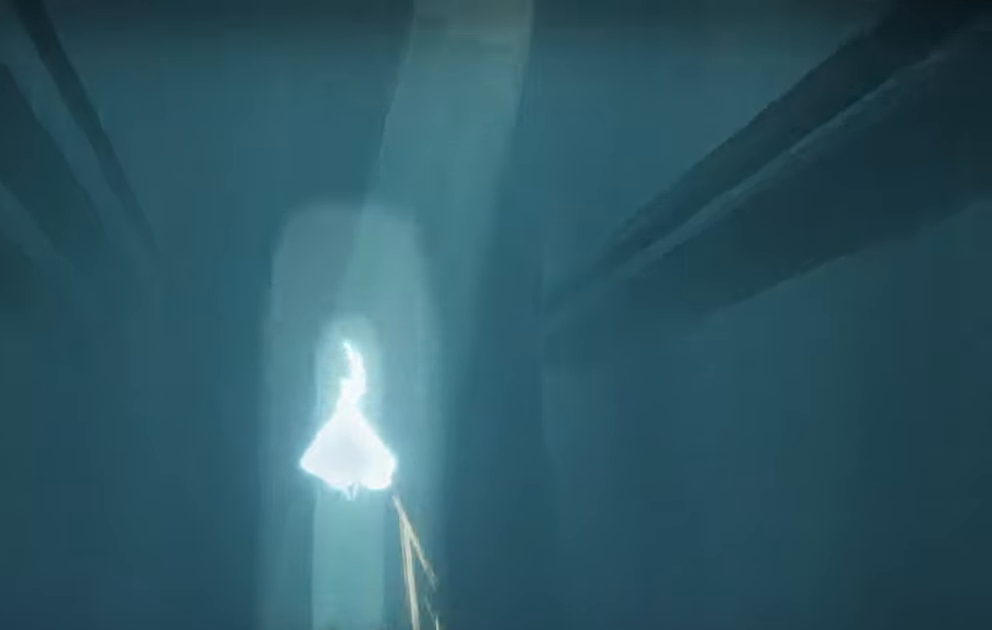
{"buttons": ["R1", "R2"], "left_stick": "up", "right_stick": "up-left", "events": [[400, "R1", "down"], [400, "R2", "down"]]}
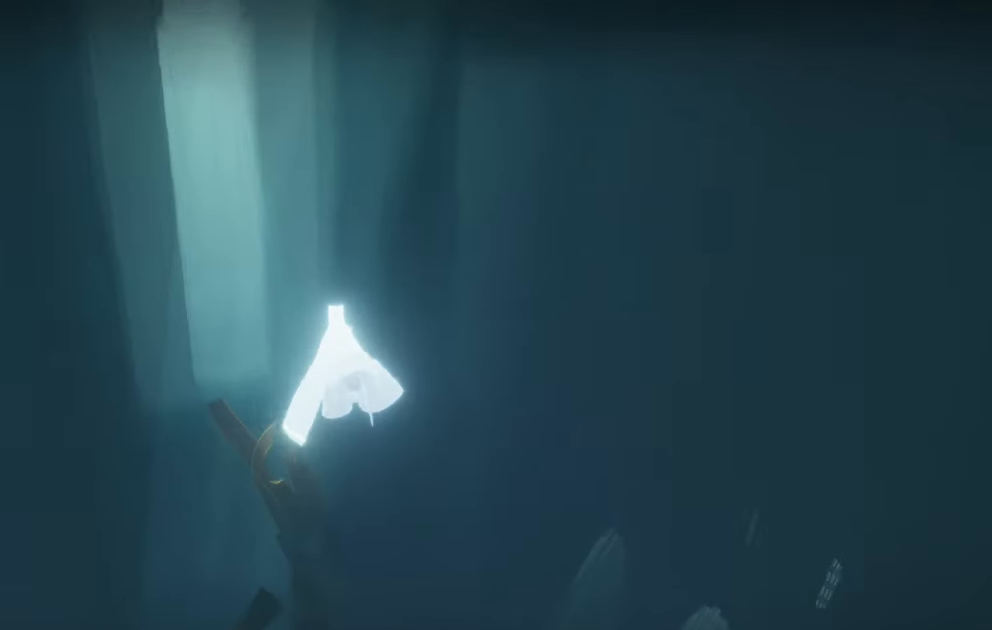
{"buttons": [], "left_stick": "up", "right_stick": "up-left", "events": [[100, "R1", "up"], [100, "R2", "up"]]}
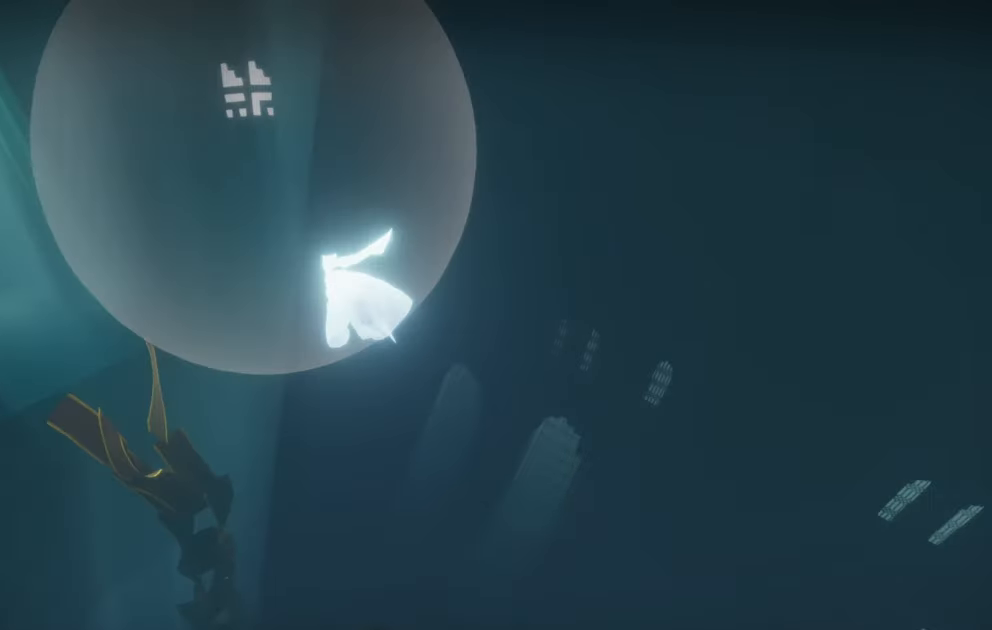
{"buttons": [], "left_stick": "up", "right_stick": "left", "events": [[117, "right_stick", "left"]]}
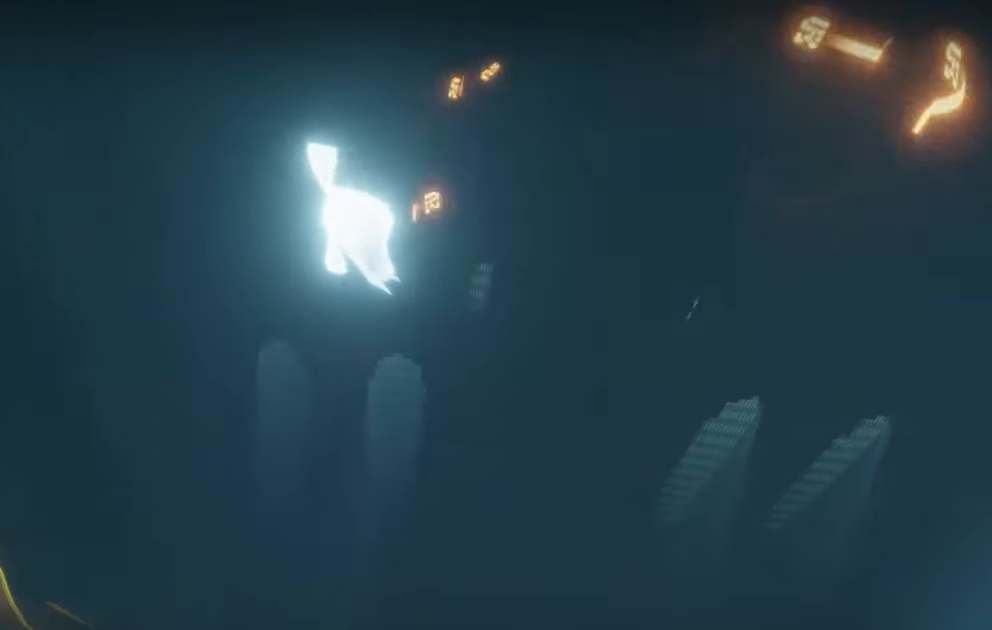
{"buttons": [], "left_stick": "up", "right_stick": "left", "events": []}
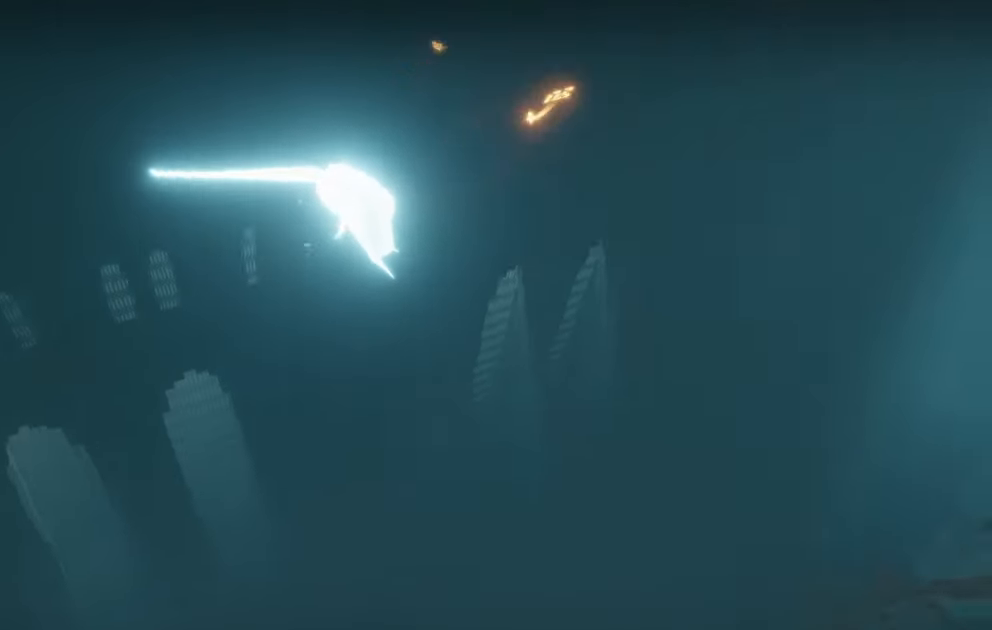
{"buttons": [], "left_stick": "up", "right_stick": "left", "events": [[67, "L2", "down"], [317, "L2", "up"]]}
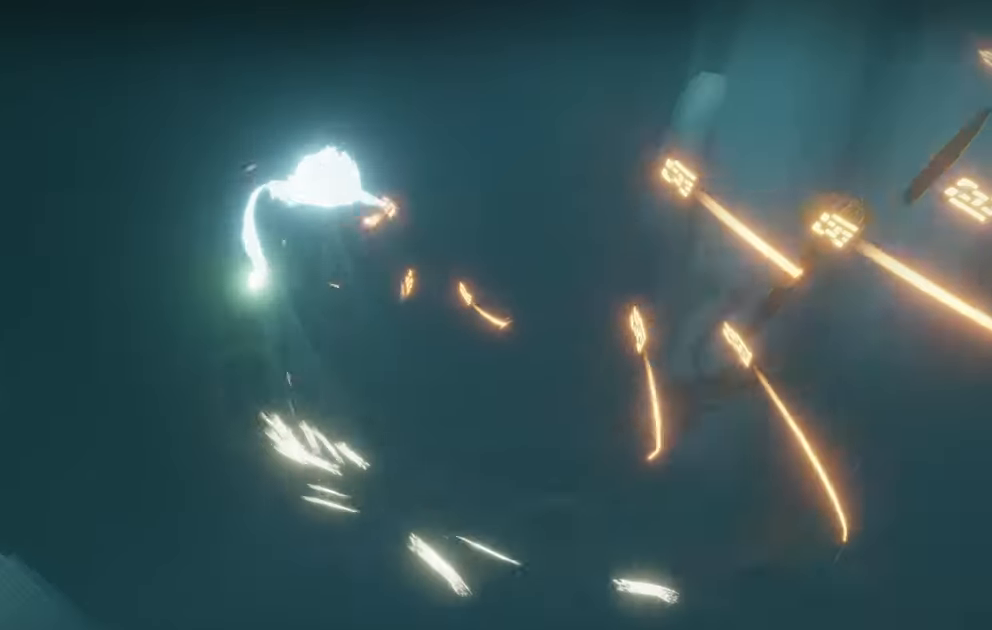
{"buttons": [], "left_stick": "up", "right_stick": "center", "events": [[367, "right_stick", "center"]]}
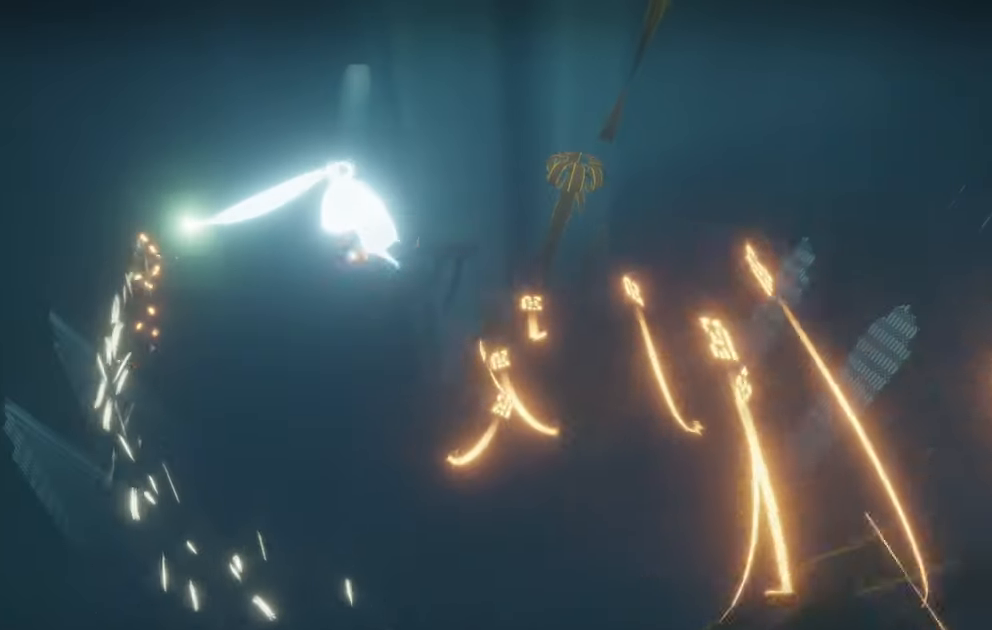
{"buttons": [], "left_stick": "up", "right_stick": "center", "events": [[183, "right_stick", "left"], [400, "right_stick", "center"]]}
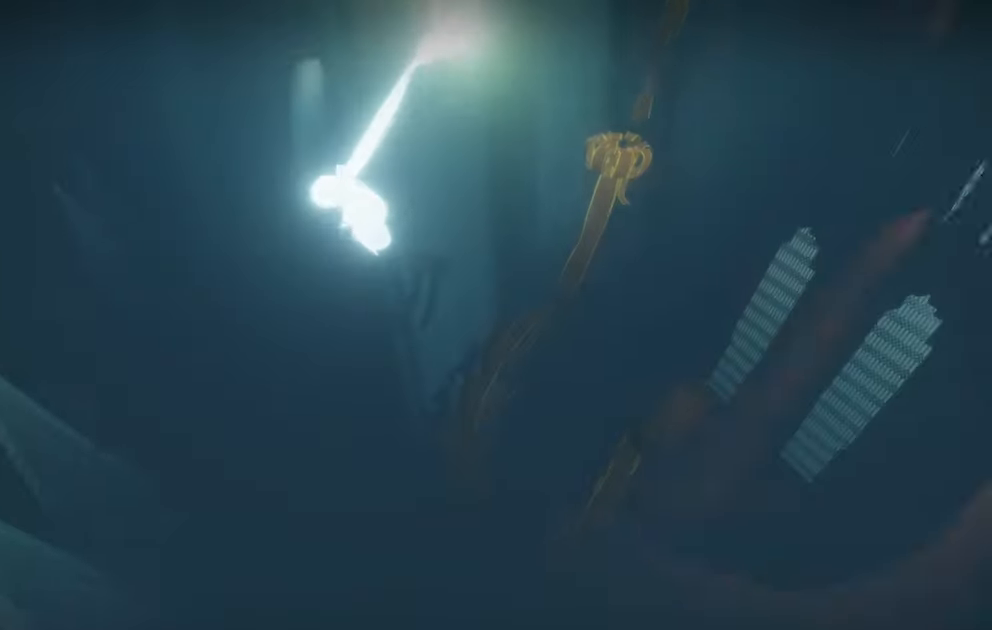
{"buttons": [], "left_stick": "up", "right_stick": "center", "events": []}
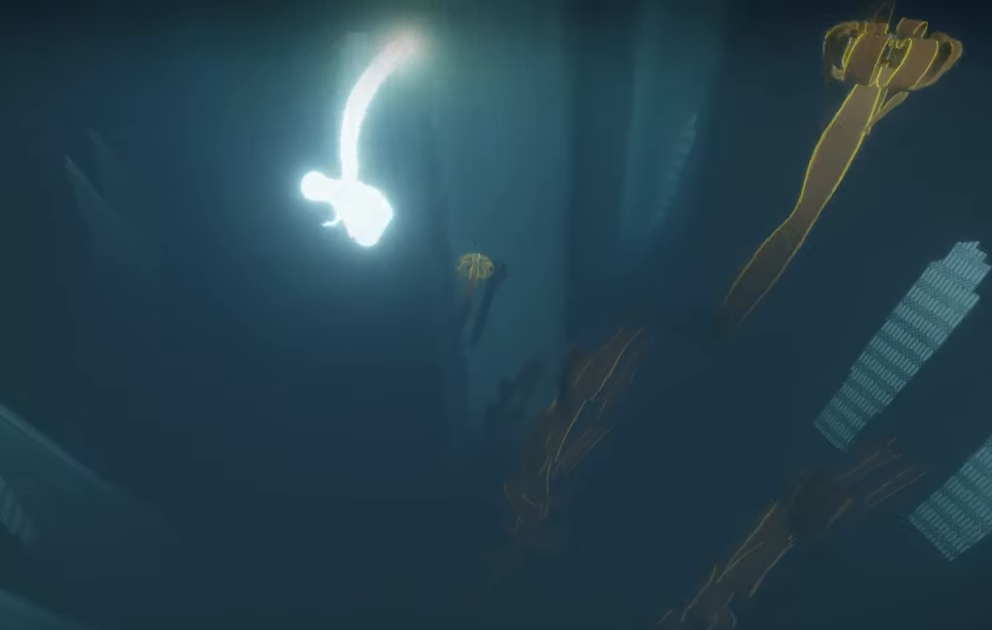
{"buttons": [], "left_stick": "up", "right_stick": "down", "events": [[50, "right_stick", "left"], [133, "L2", "down"], [350, "L2", "up"], [367, "right_stick", "center"], [467, "right_stick", "down"]]}
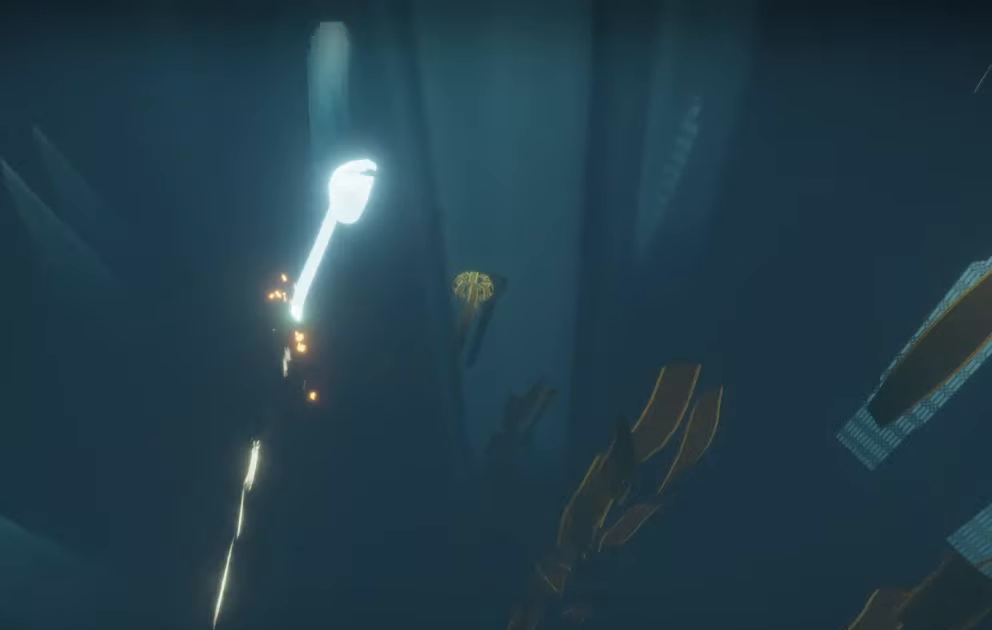
{"buttons": [], "left_stick": "up", "right_stick": "center", "events": [[433, "right_stick", "center"]]}
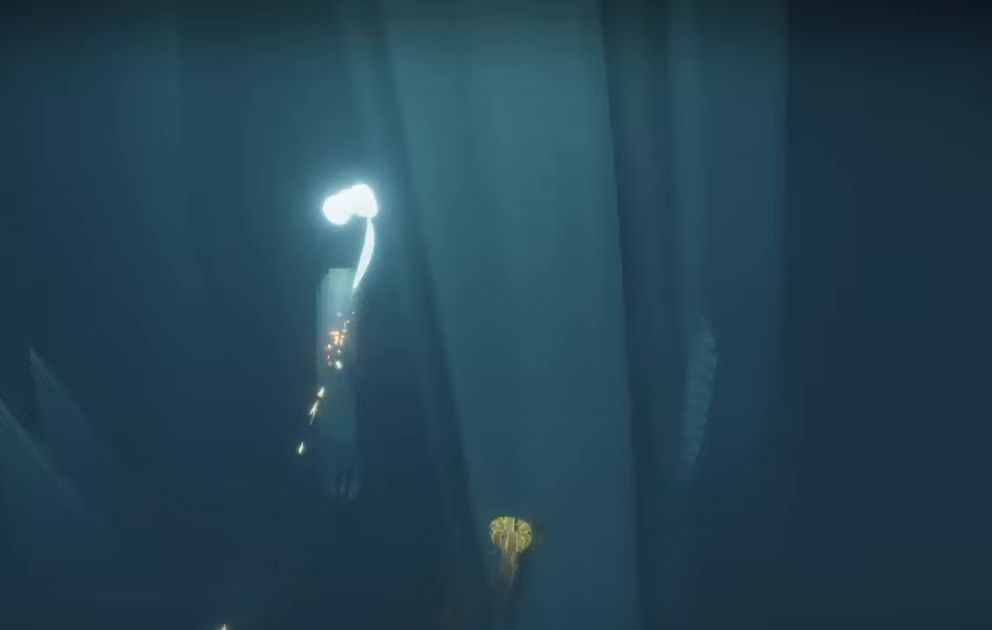
{"buttons": [], "left_stick": "up", "right_stick": "up", "events": [[167, "right_stick", "up"], [284, "right_stick", "up-left"], [467, "right_stick", "up"]]}
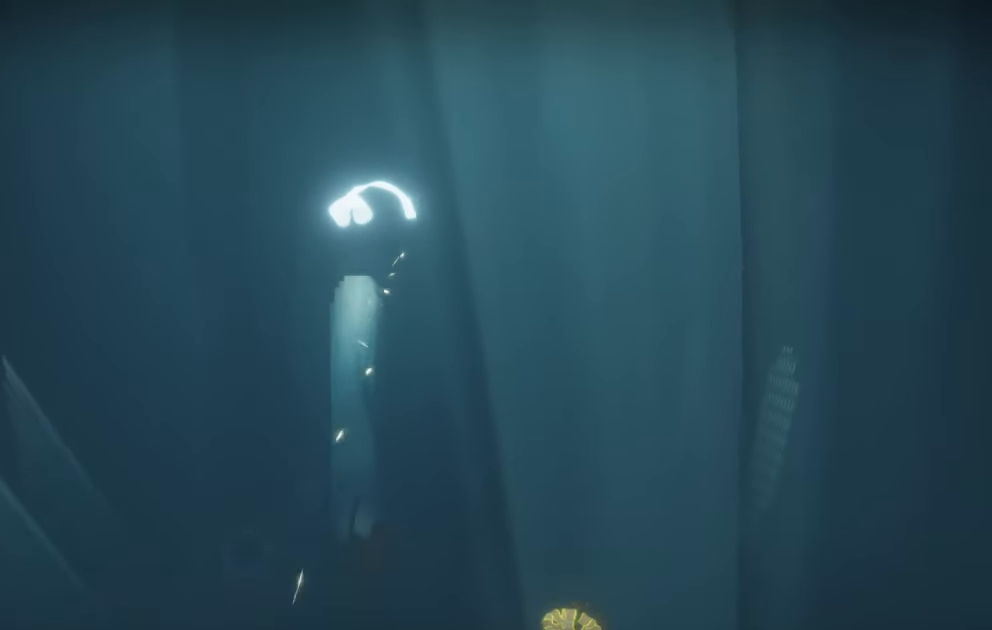
{"buttons": [], "left_stick": "up", "right_stick": "up", "events": [[100, "right_stick", "center"], [284, "right_stick", "up"]]}
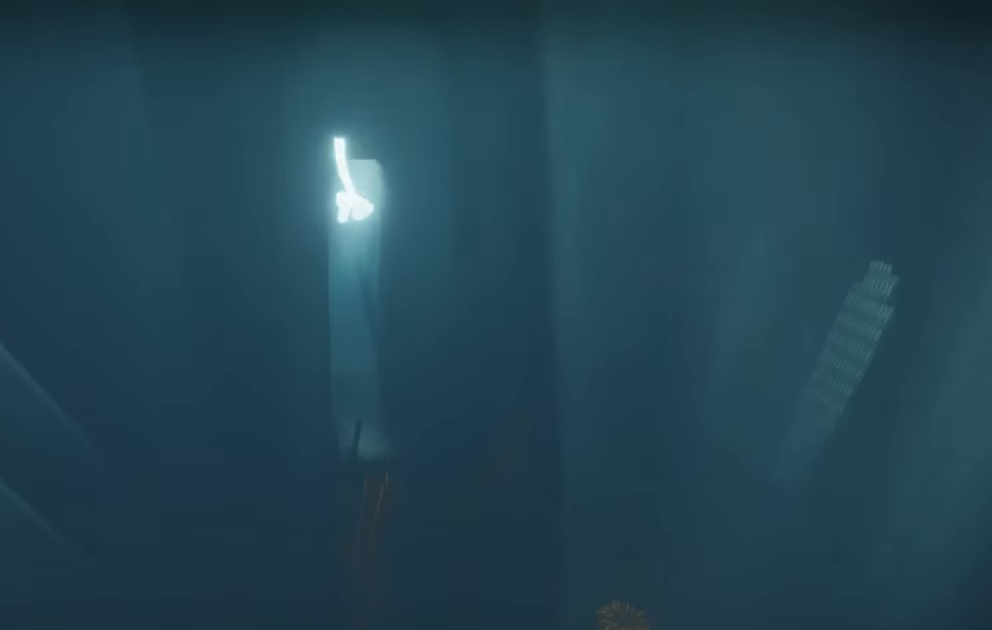
{"buttons": [], "left_stick": "up", "right_stick": "up-left", "events": [[50, "right_stick", "center"], [234, "R1", "down"], [234, "R2", "down"], [250, "right_stick", "up-left"], [400, "R1", "up"], [400, "R2", "up"]]}
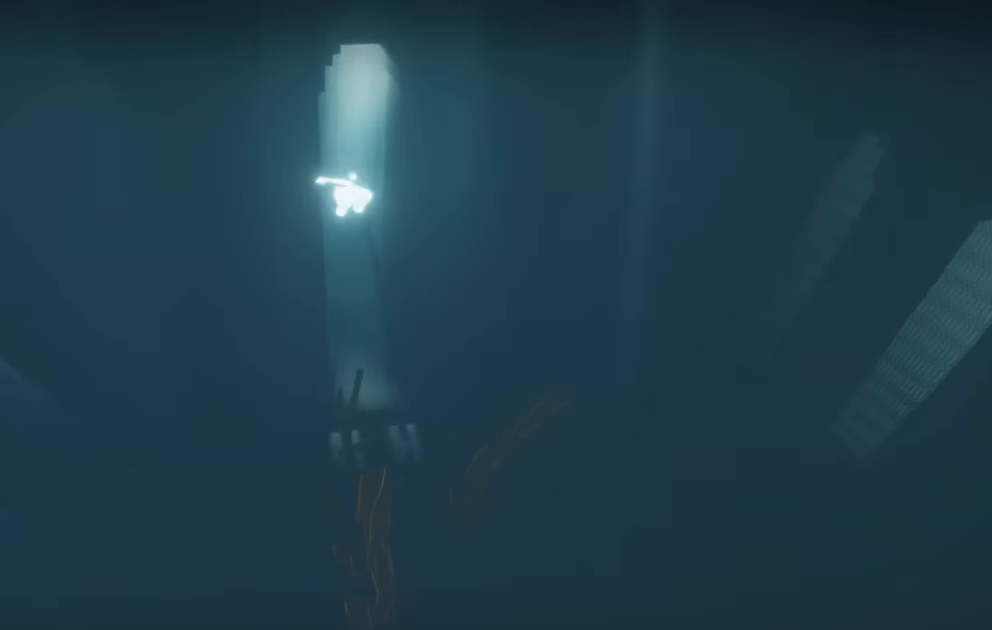
{"buttons": [], "left_stick": "up", "right_stick": "up", "events": [[167, "right_stick", "up"]]}
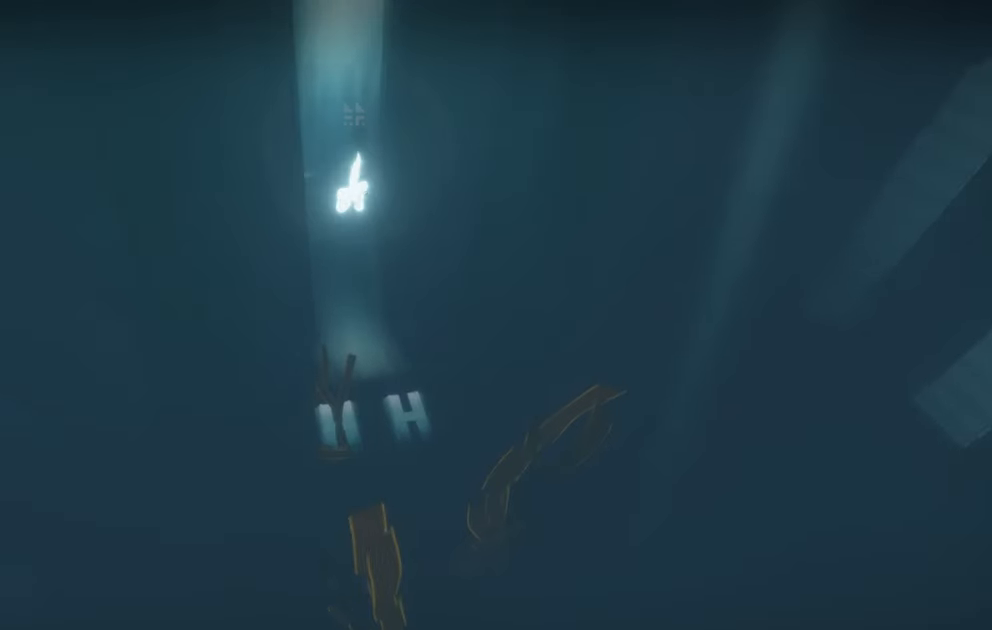
{"buttons": [], "left_stick": "up", "right_stick": "center", "events": [[367, "right_stick", "center"]]}
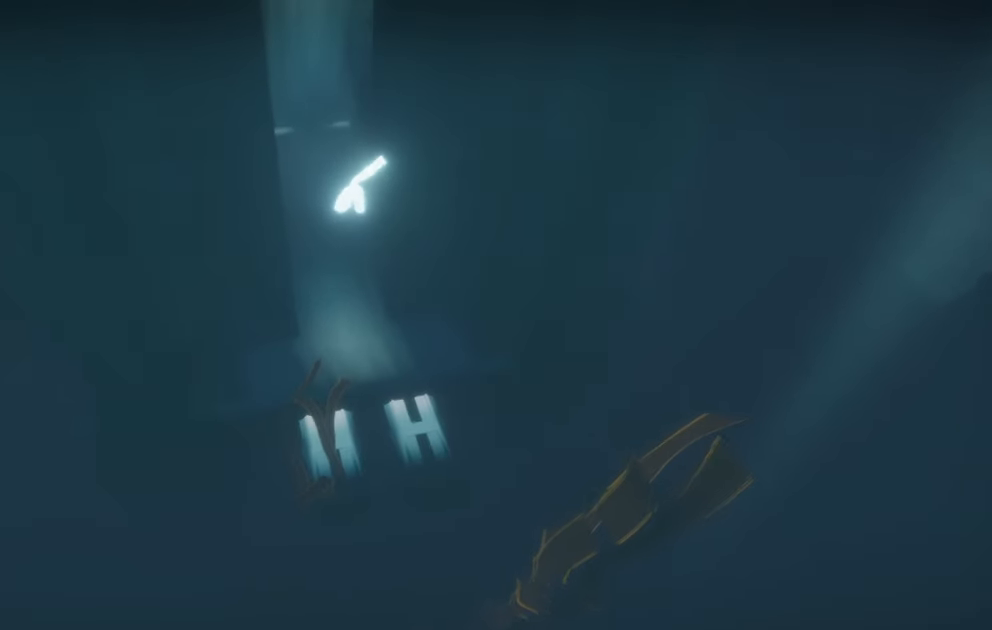
{"buttons": [], "left_stick": "up", "right_stick": "up-left", "events": [[84, "R1", "down"], [84, "R2", "down"], [84, "right_stick", "up-left"], [267, "R1", "up"], [267, "R2", "up"]]}
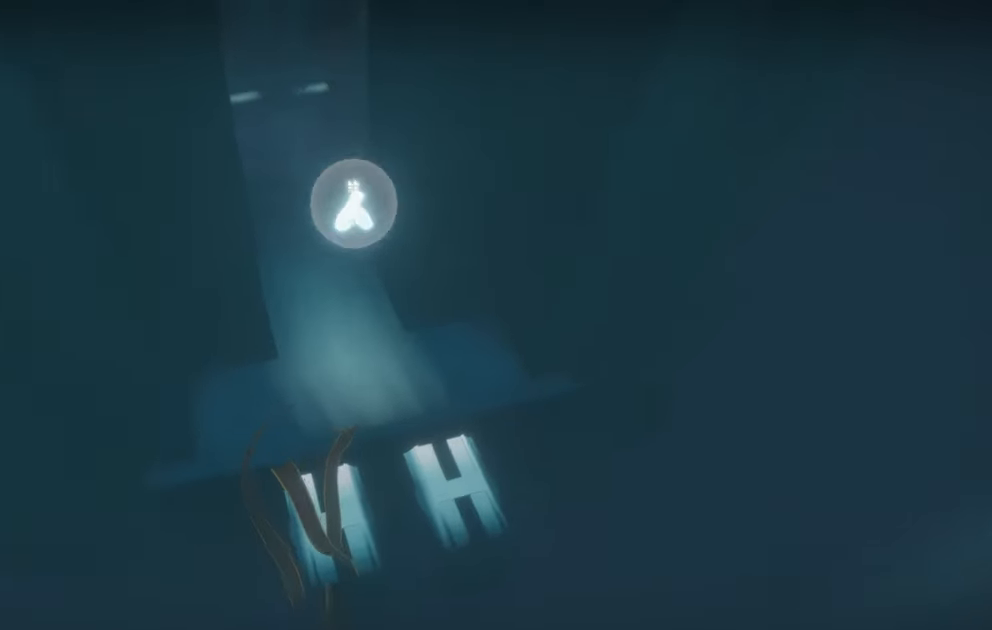
{"buttons": [], "left_stick": "up", "right_stick": "up-left", "events": []}
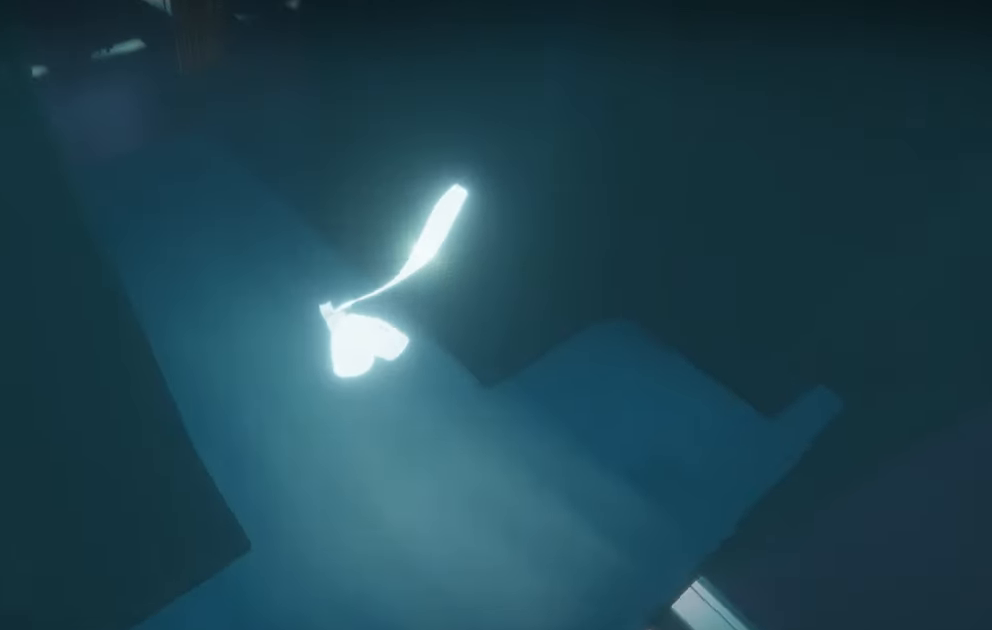
{"buttons": [], "left_stick": "center", "right_stick": "up-left", "events": [[67, "left_stick", "center"]]}
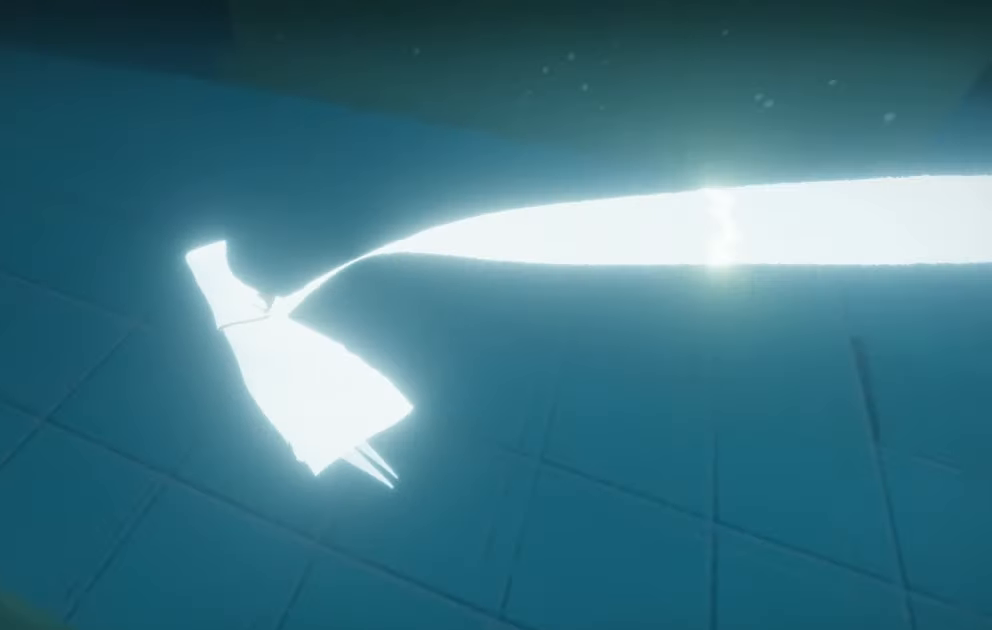
{"buttons": [], "left_stick": "up", "right_stick": "down-left", "events": [[200, "right_stick", "left"], [334, "left_stick", "up"], [367, "right_stick", "down-left"]]}
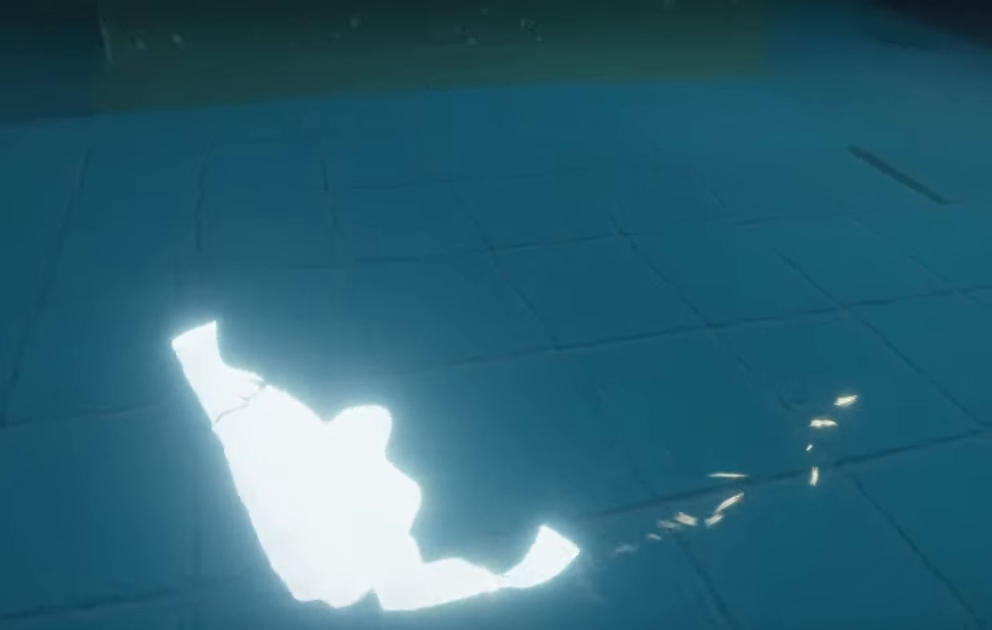
{"buttons": [], "left_stick": "down-left", "right_stick": "right", "events": [[250, "left_stick", "left"], [300, "left_stick", "down-left"], [300, "right_stick", "down-right"], [384, "right_stick", "right"]]}
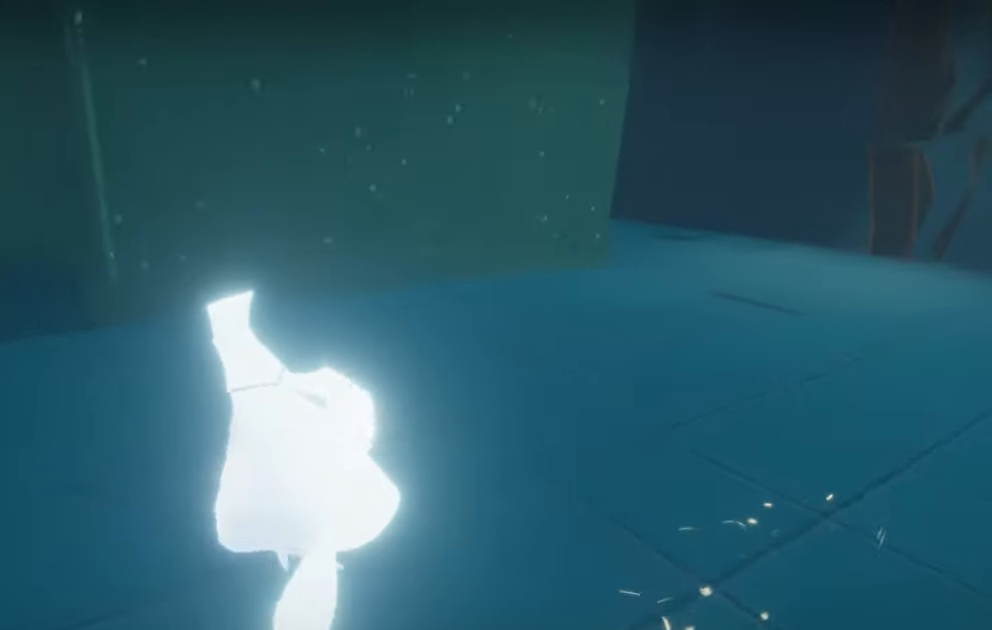
{"buttons": [], "left_stick": "left", "right_stick": "up-right", "events": [[250, "left_stick", "left"], [283, "right_stick", "up-right"]]}
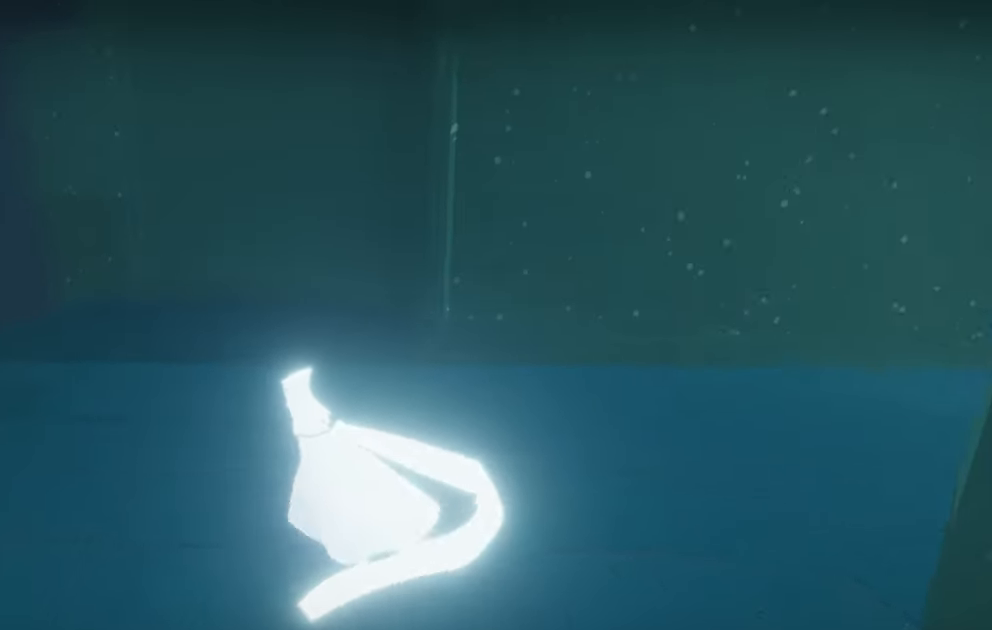
{"buttons": [], "left_stick": "up-left", "right_stick": "up", "events": [[66, "left_stick", "up-left"], [416, "right_stick", "up"]]}
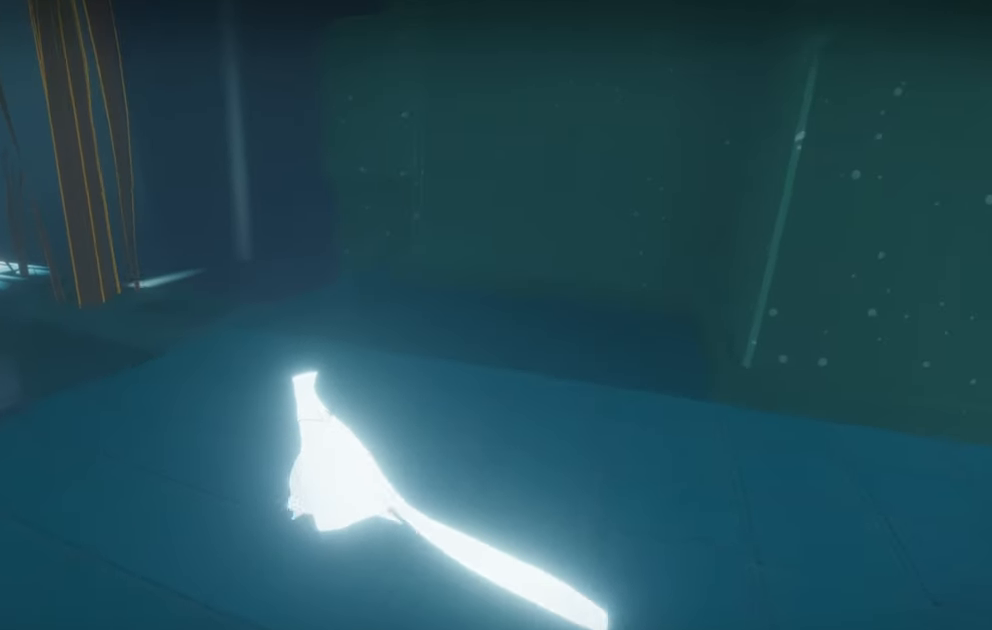
{"buttons": [], "left_stick": "left", "right_stick": "up-left", "events": [[116, "right_stick", "up-left"], [366, "left_stick", "left"]]}
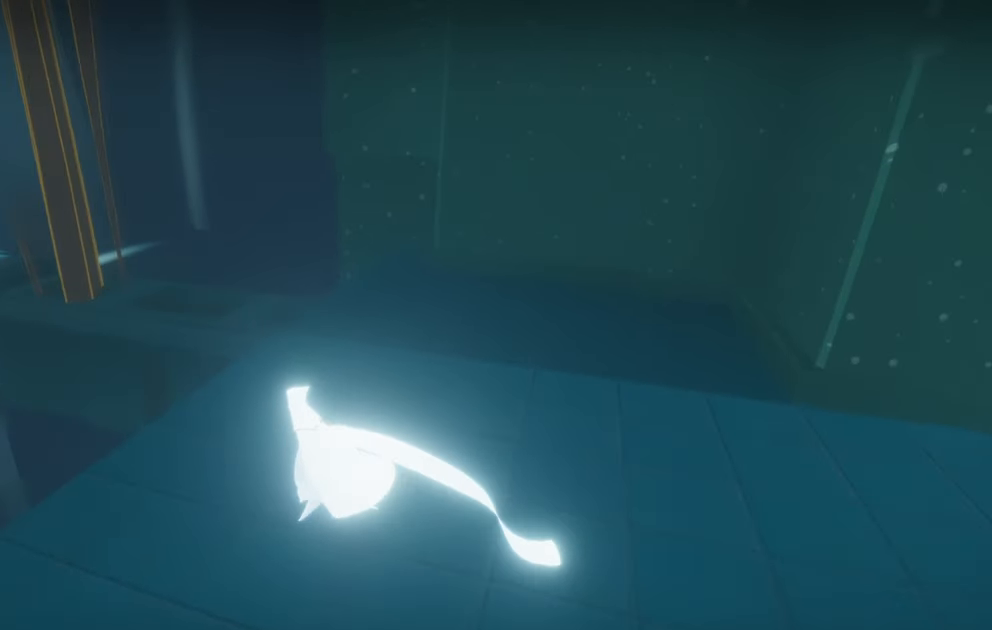
{"buttons": [], "left_stick": "left", "right_stick": "up-left", "events": [[283, "left_stick", "center"], [500, "left_stick", "left"]]}
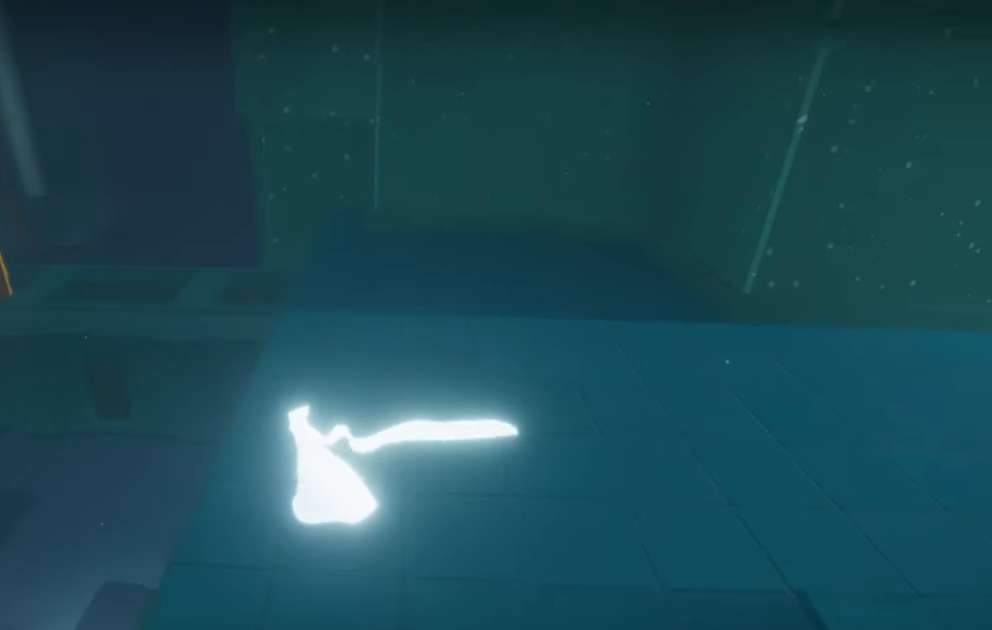
{"buttons": [], "left_stick": "center", "right_stick": "up-left", "events": [[150, "left_stick", "up-left"], [350, "left_stick", "center"]]}
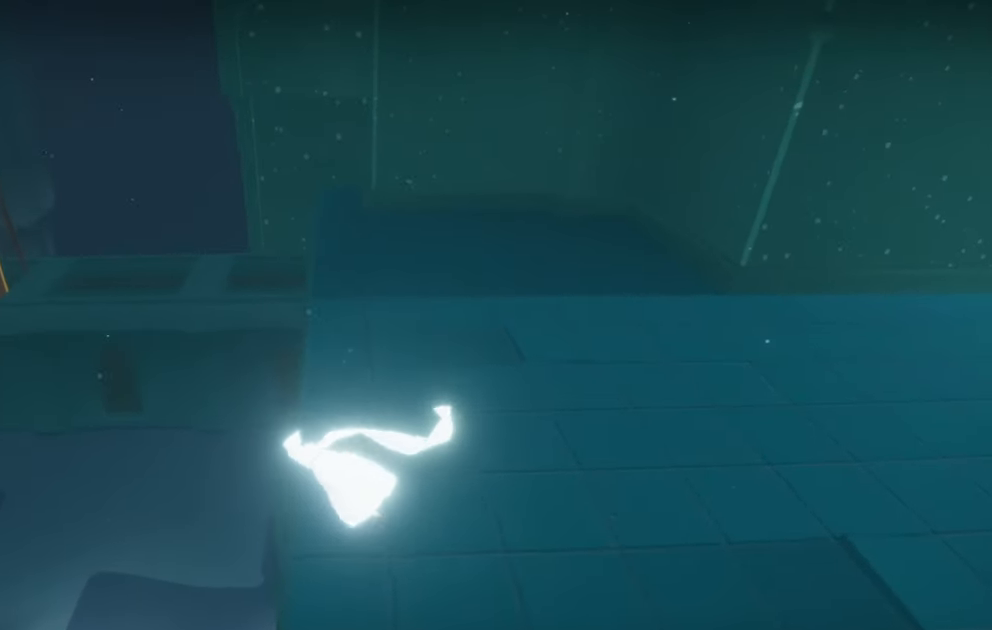
{"buttons": ["R1"], "left_stick": "up-right", "right_stick": "up-left", "events": [[150, "R1", "down"], [183, "R2", "down"], [266, "left_stick", "right"], [283, "R1", "up"], [283, "R2", "up"], [383, "R1", "down"], [383, "R2", "down"], [450, "R2", "up"], [500, "left_stick", "up-right"]]}